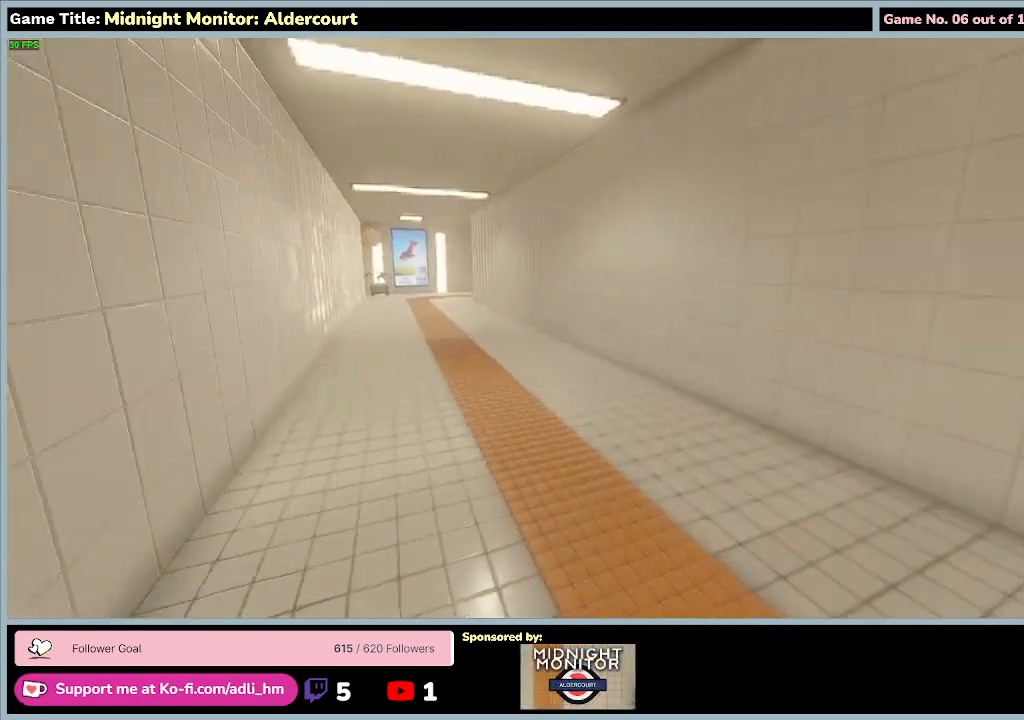
Gameplay with keyboard; each line is a JSON object with the keys held at the frame after it. "events" lists presses ("down") and releases ("up") of "0", "1", "2", "3", "4", "5", "6", "7", "8", "9", "a", "alt", "b", "c", "caps_lock", "ctrl", "d", "down", "e", "escape", "f", "f1", "f2", "f3", "f4", "f5", "f6", "f7", "f8", "g", "h", "i", "j", "k", "l", "left", "m", "n", "o", "p", "q", "r", "return", "right", "s", "shift", "space", "t", "tab", "tilde", "u", "up", "v", "w", "x", "y" and "z" between this image and that frame as [ms after this image, input, new state], when the widget could be followed in between. No other keys are recorded. Mouse input is not recorded.
{"keys": ["w"], "events": []}
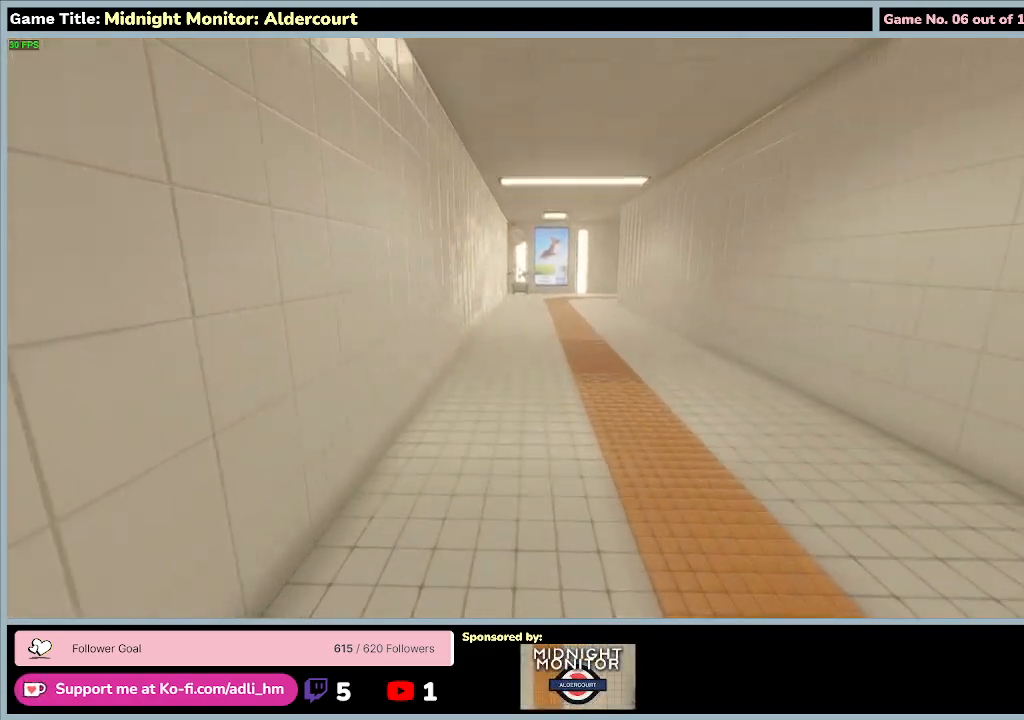
{"keys": ["shift", "w"], "events": [[167, "shift", "down"]]}
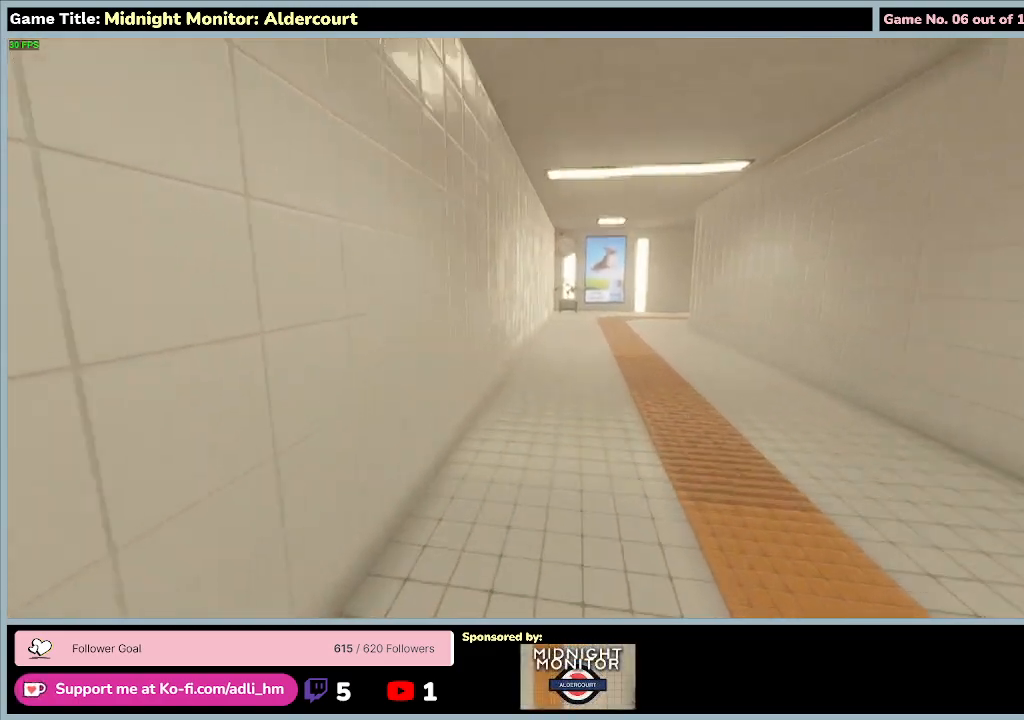
{"keys": ["shift", "w"], "events": []}
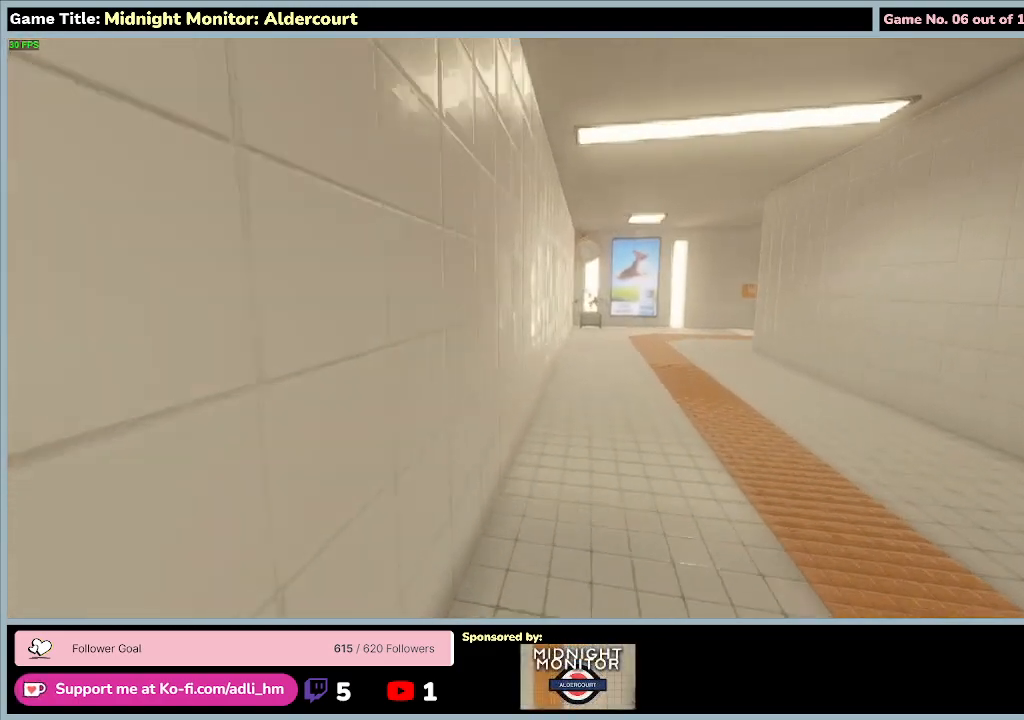
{"keys": ["shift", "w"], "events": []}
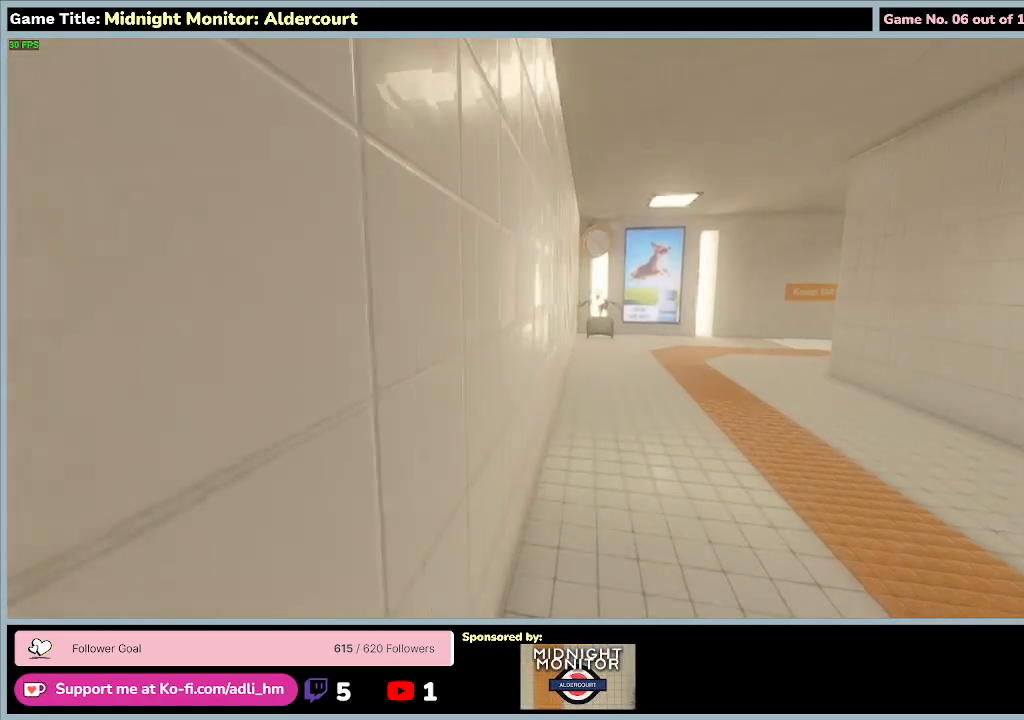
{"keys": ["shift", "w"], "events": []}
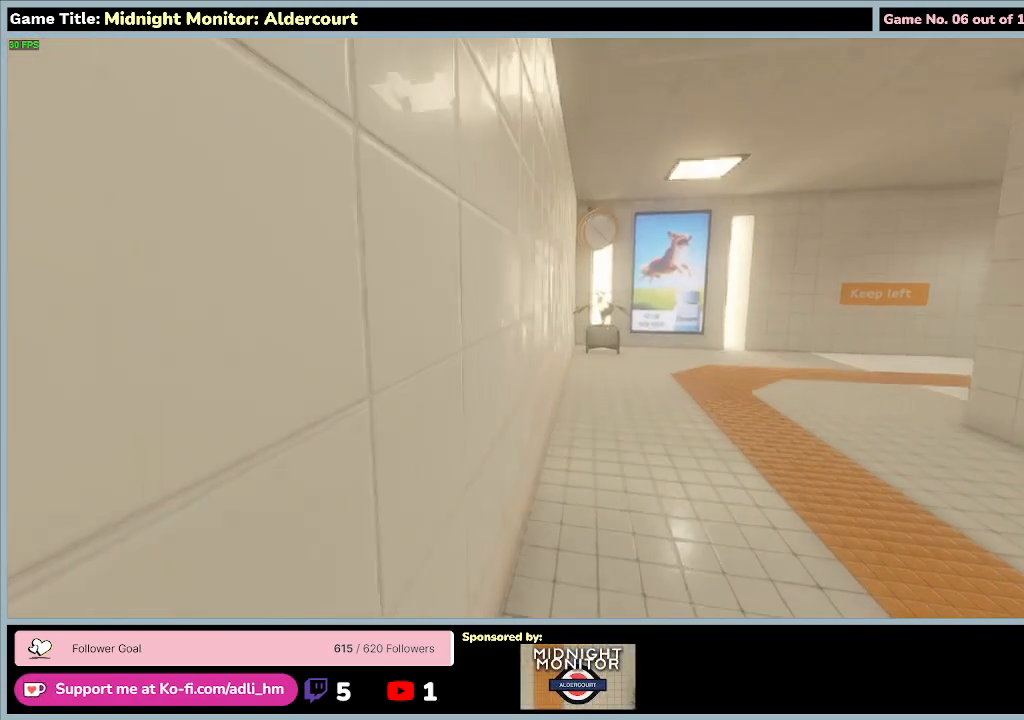
{"keys": ["shift", "w"], "events": []}
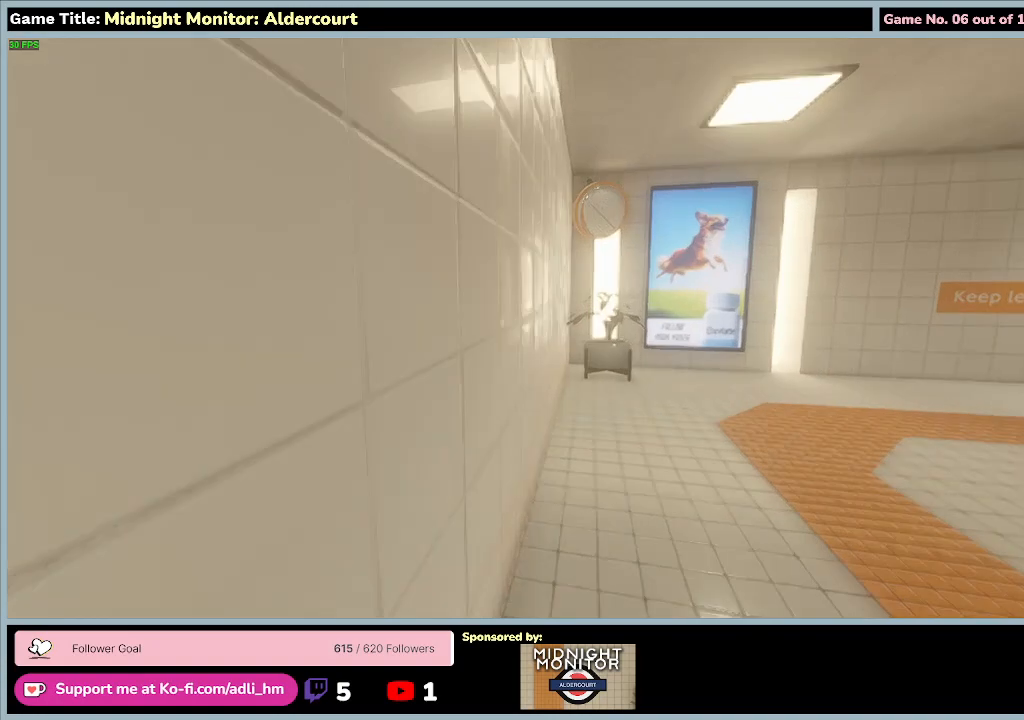
{"keys": ["shift", "w"], "events": []}
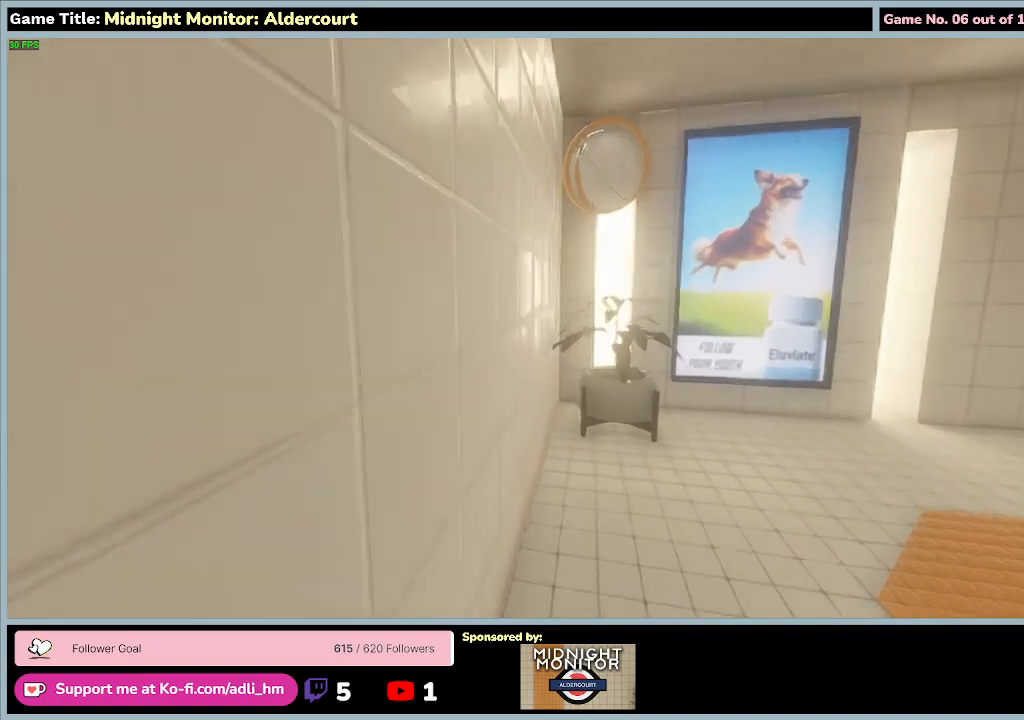
{"keys": ["shift", "w"], "events": []}
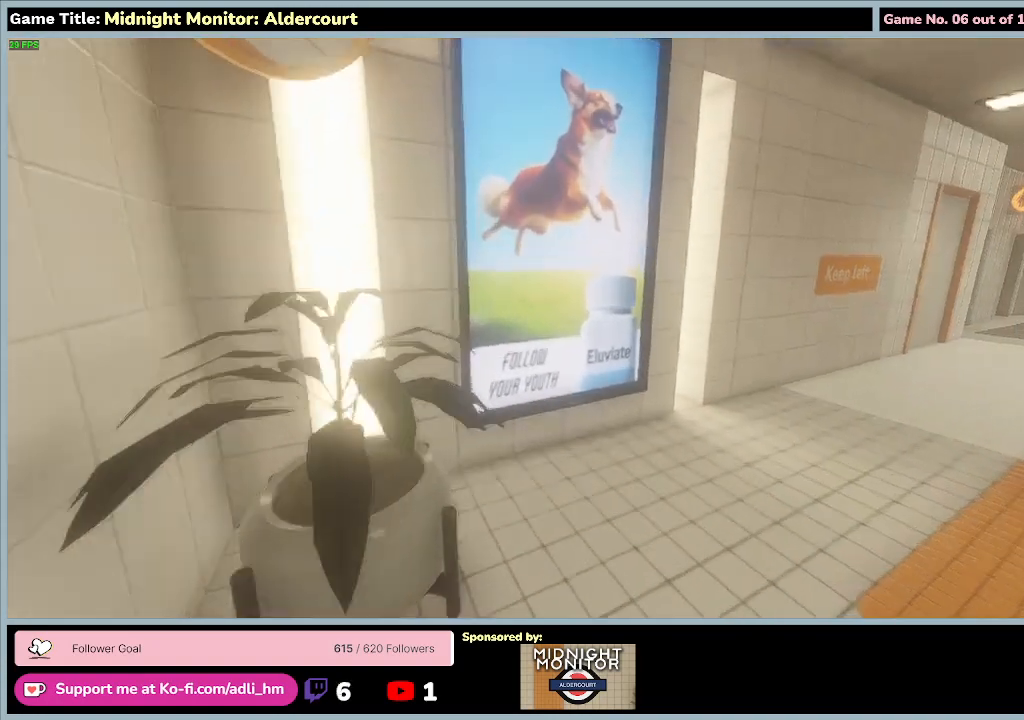
{"keys": ["shift", "w"], "events": []}
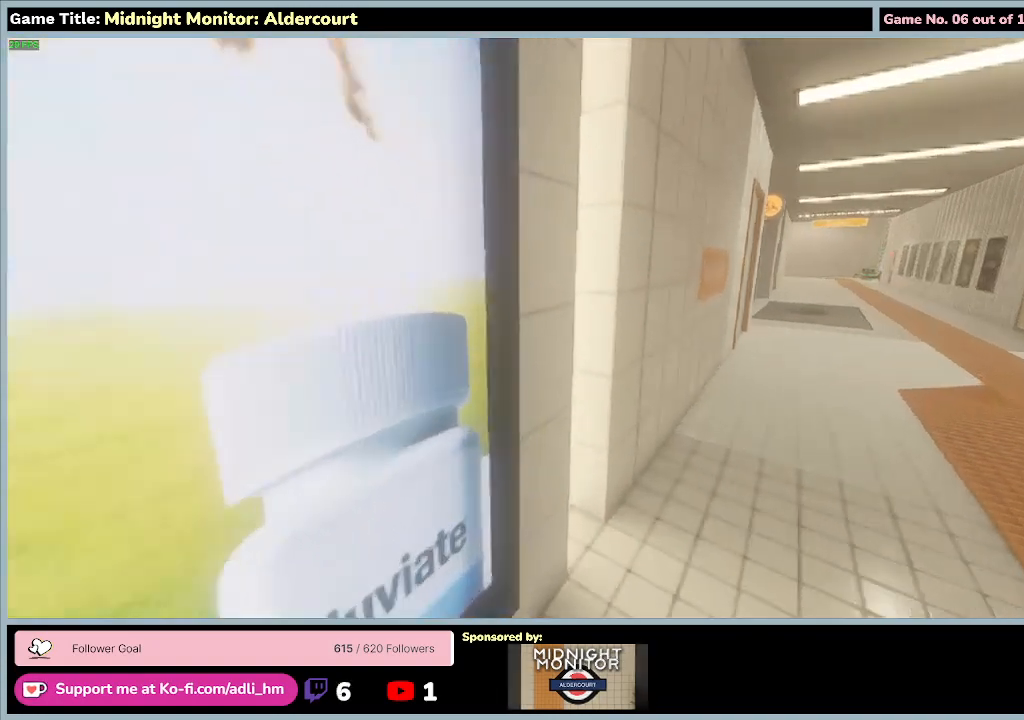
{"keys": ["shift", "w"], "events": []}
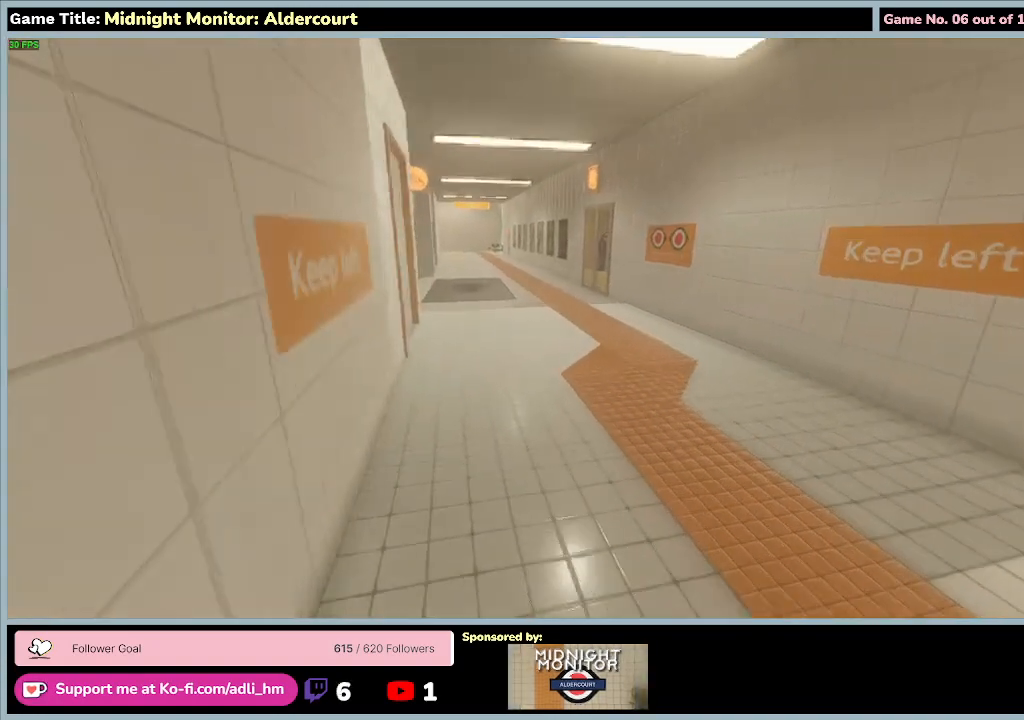
{"keys": ["shift", "w"], "events": []}
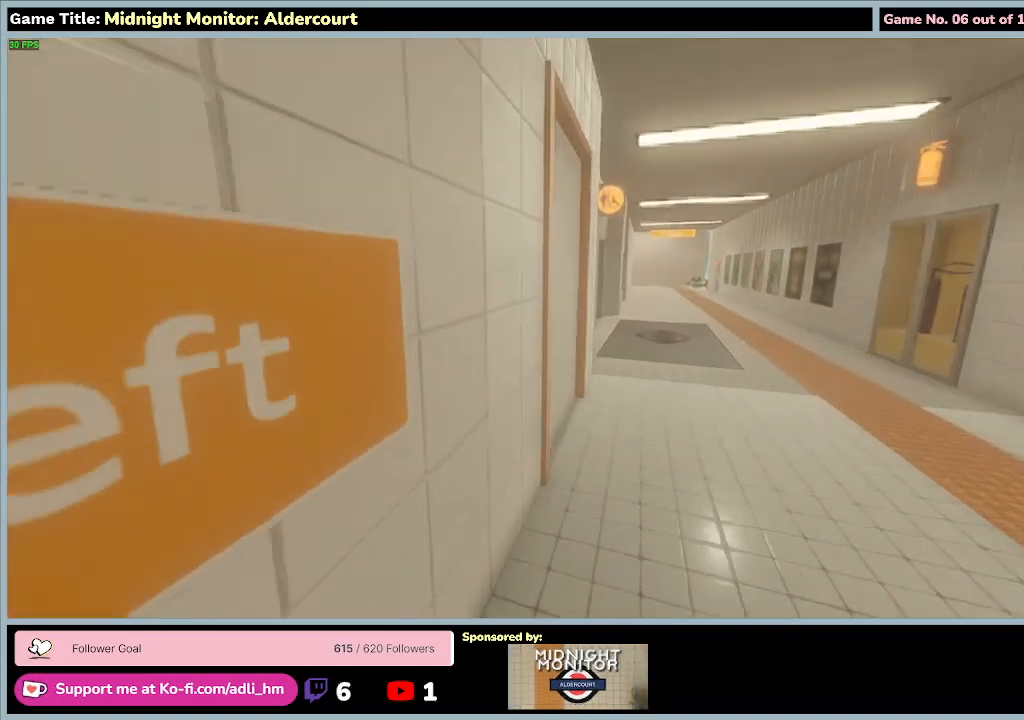
{"keys": ["shift", "w"], "events": []}
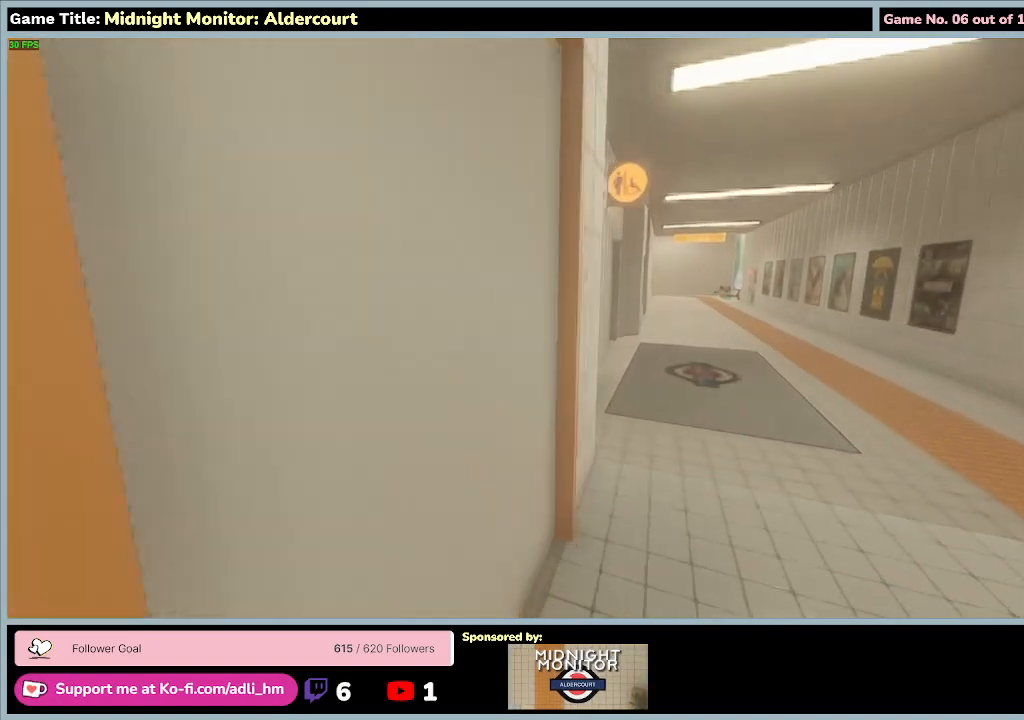
{"keys": ["shift", "w"], "events": []}
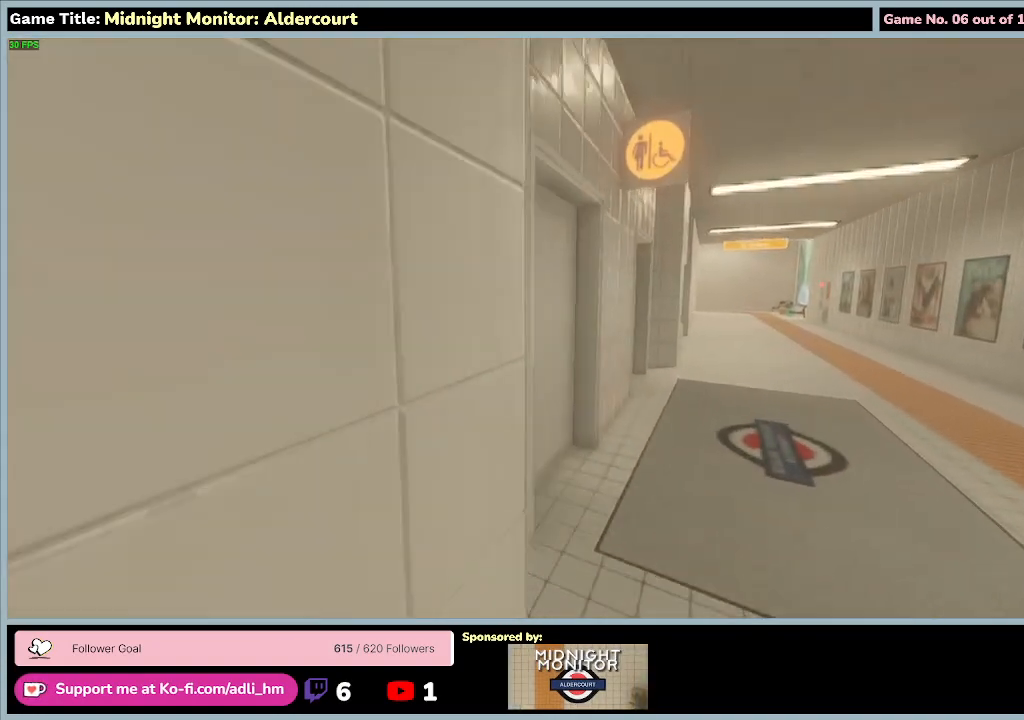
{"keys": ["shift", "w"], "events": []}
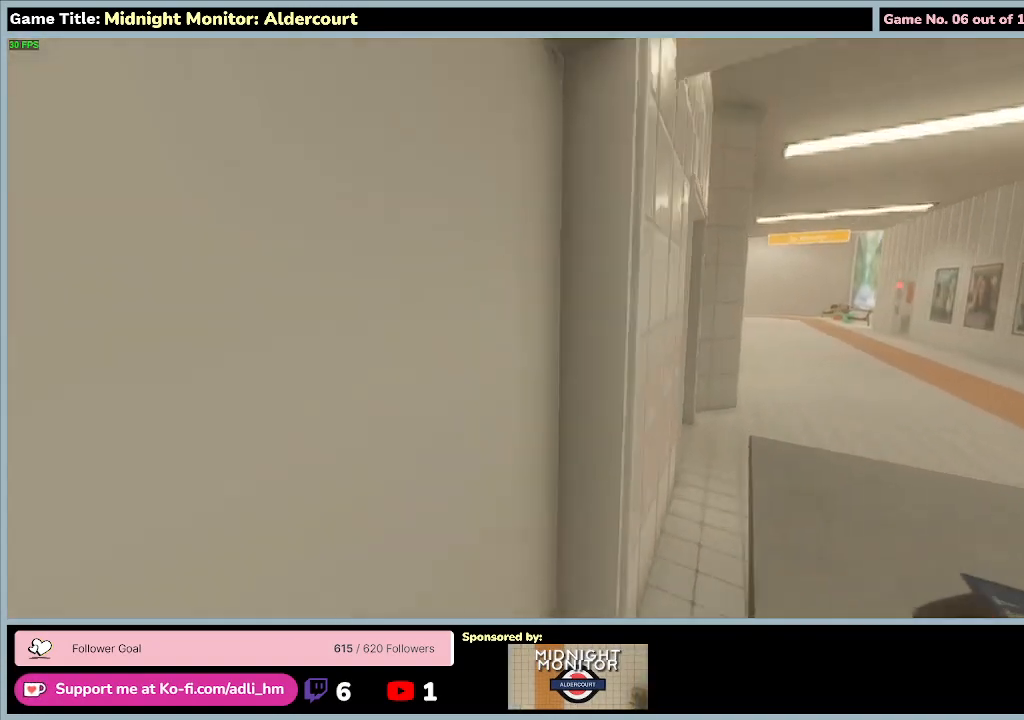
{"keys": ["shift", "w"], "events": []}
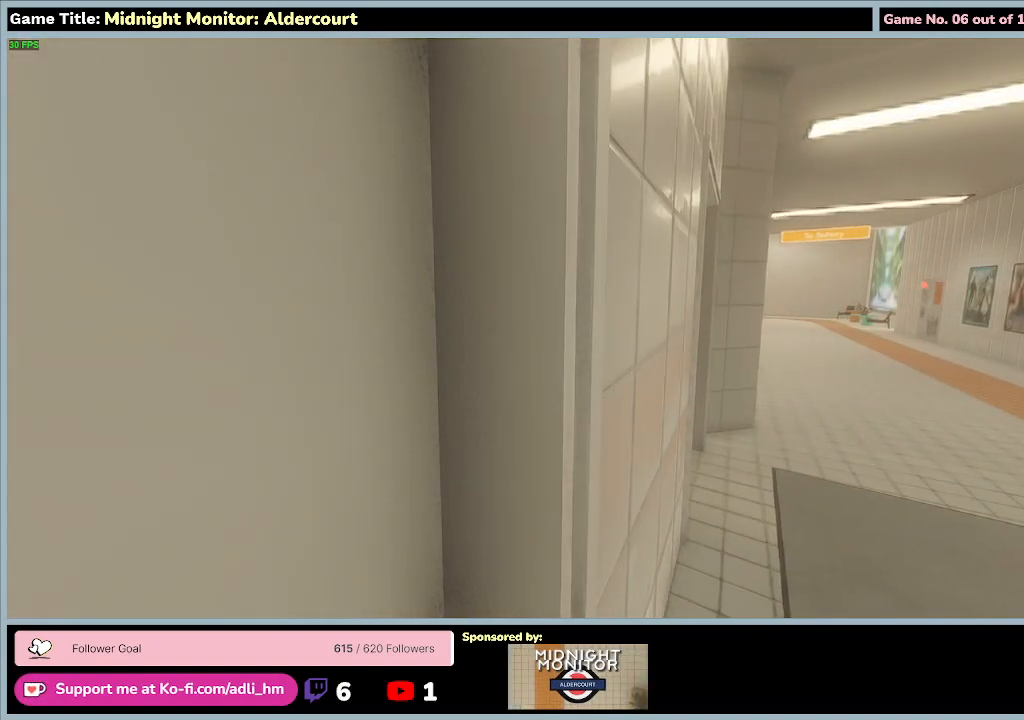
{"keys": ["d", "shift", "w"], "events": [[500, "d", "down"]]}
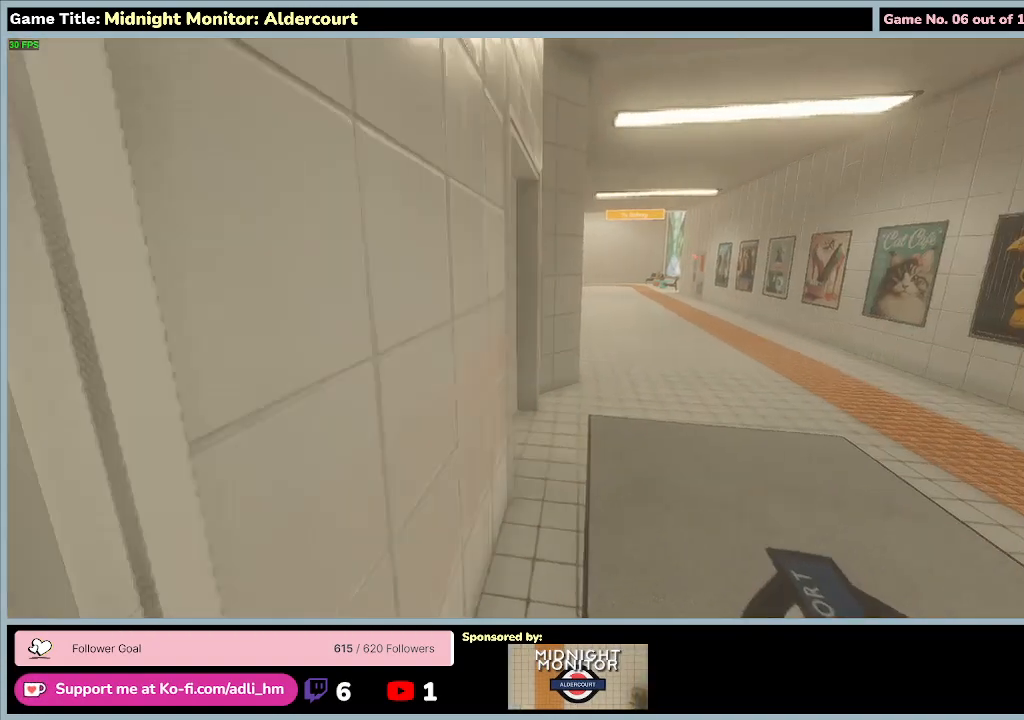
{"keys": ["d", "shift", "w"], "events": []}
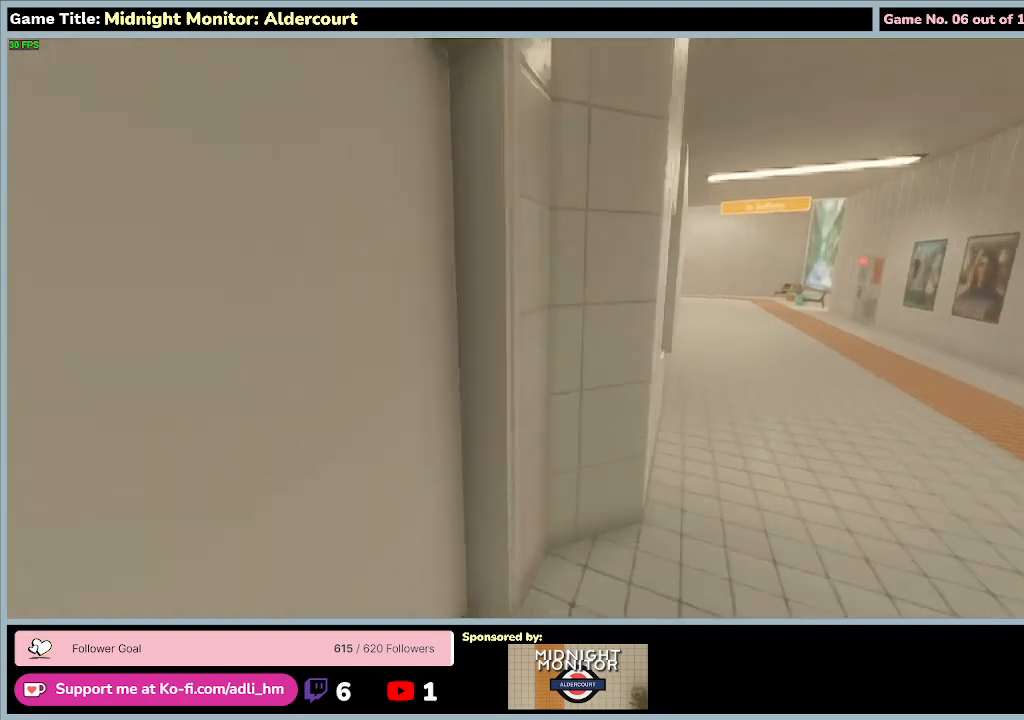
{"keys": ["shift", "w"], "events": [[33, "d", "up"]]}
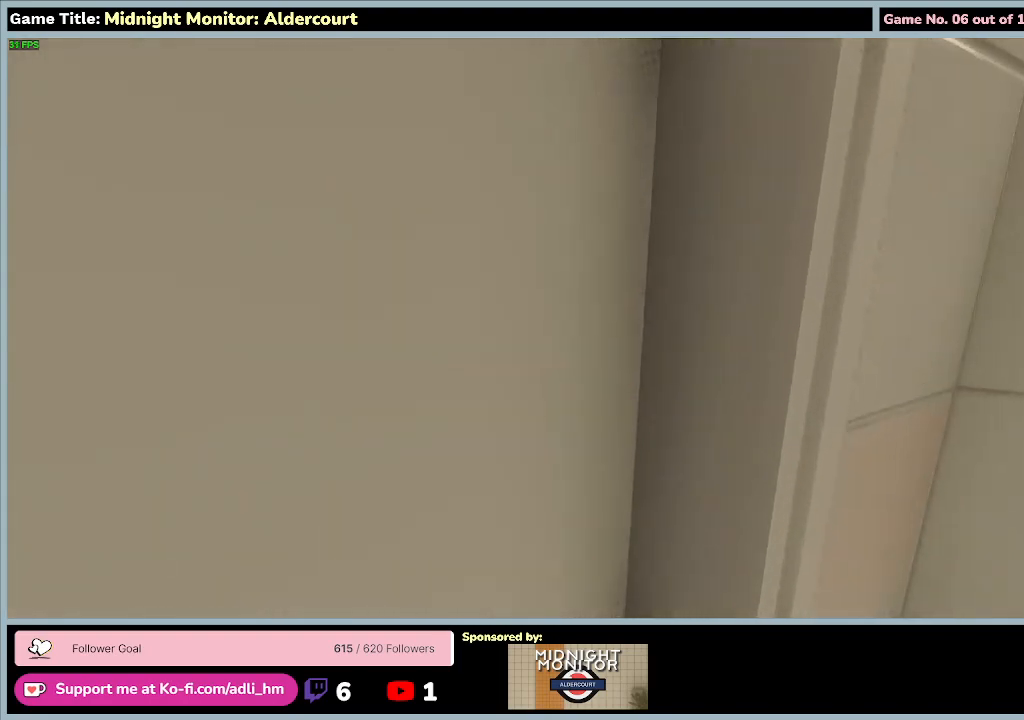
{"keys": ["d", "w"], "events": [[267, "d", "down"], [367, "shift", "up"]]}
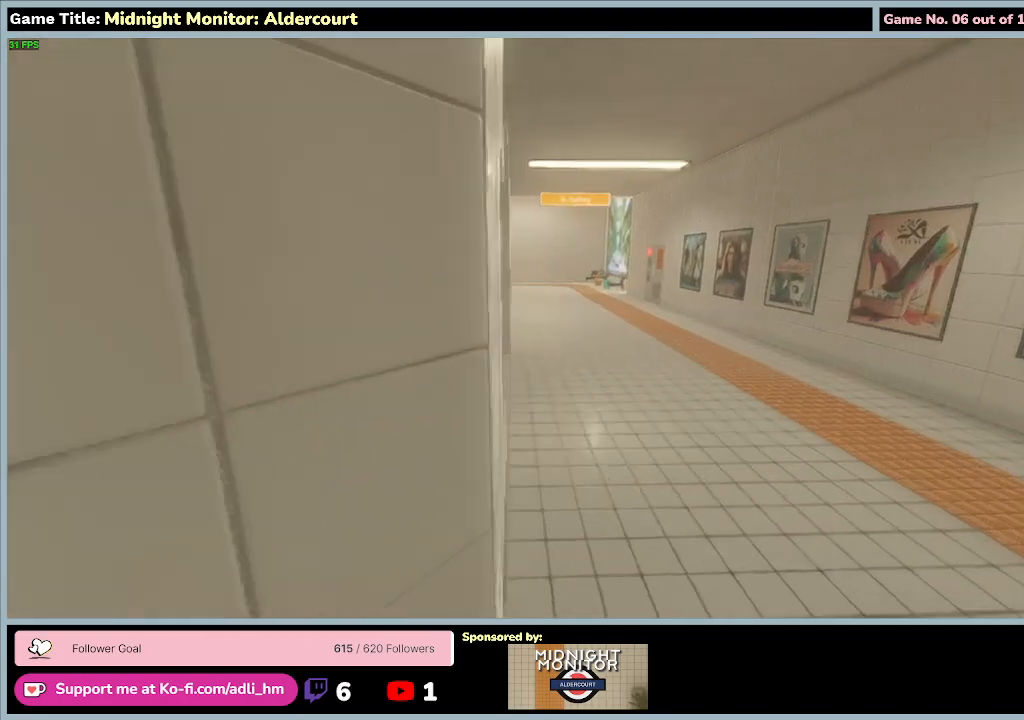
{"keys": ["w"], "events": [[300, "d", "up"]]}
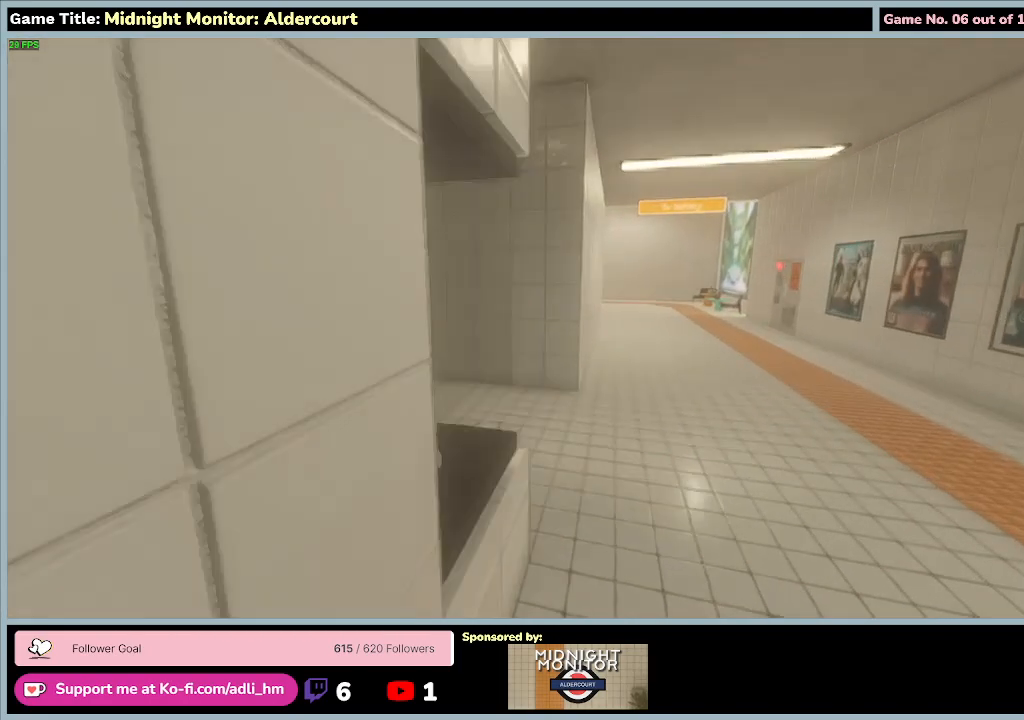
{"keys": ["w"], "events": []}
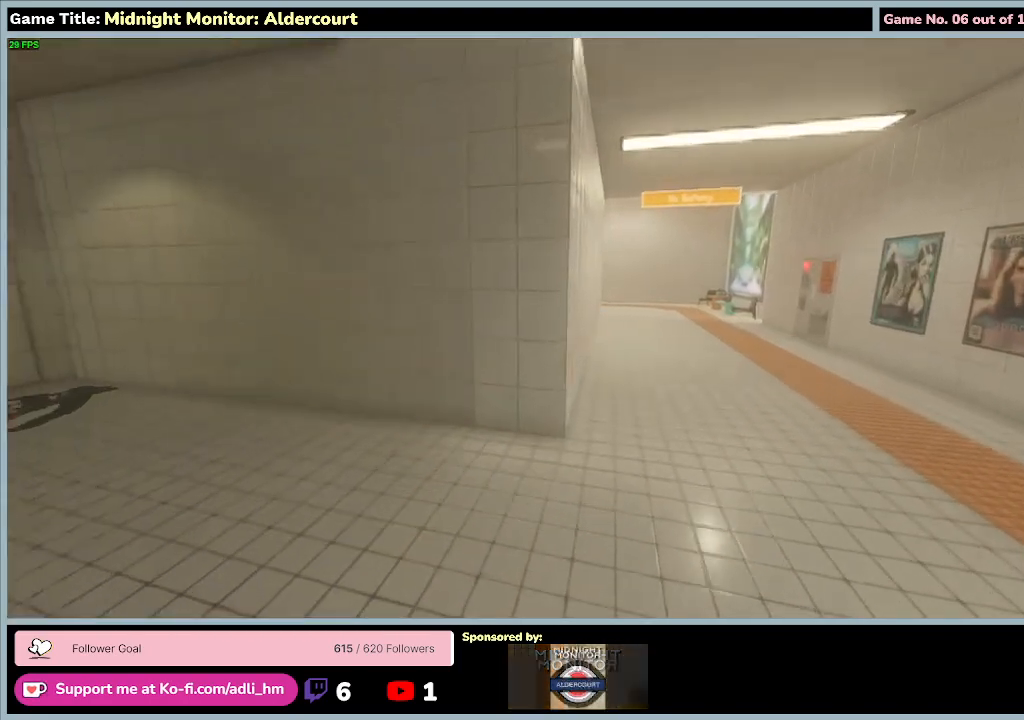
{"keys": ["w"], "events": []}
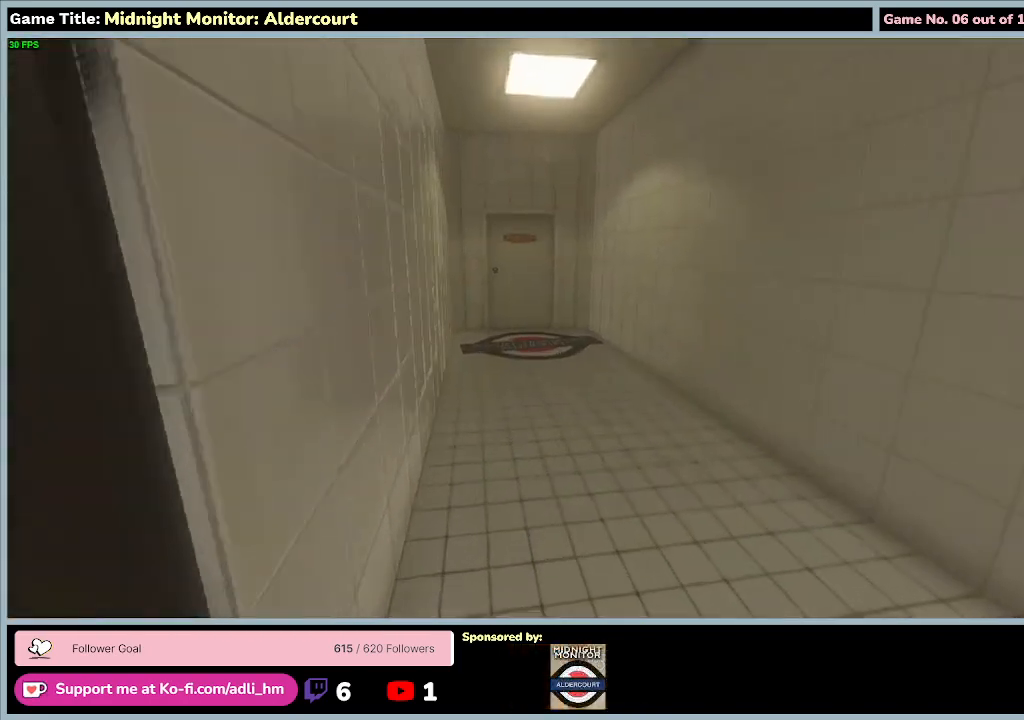
{"keys": ["w"], "events": []}
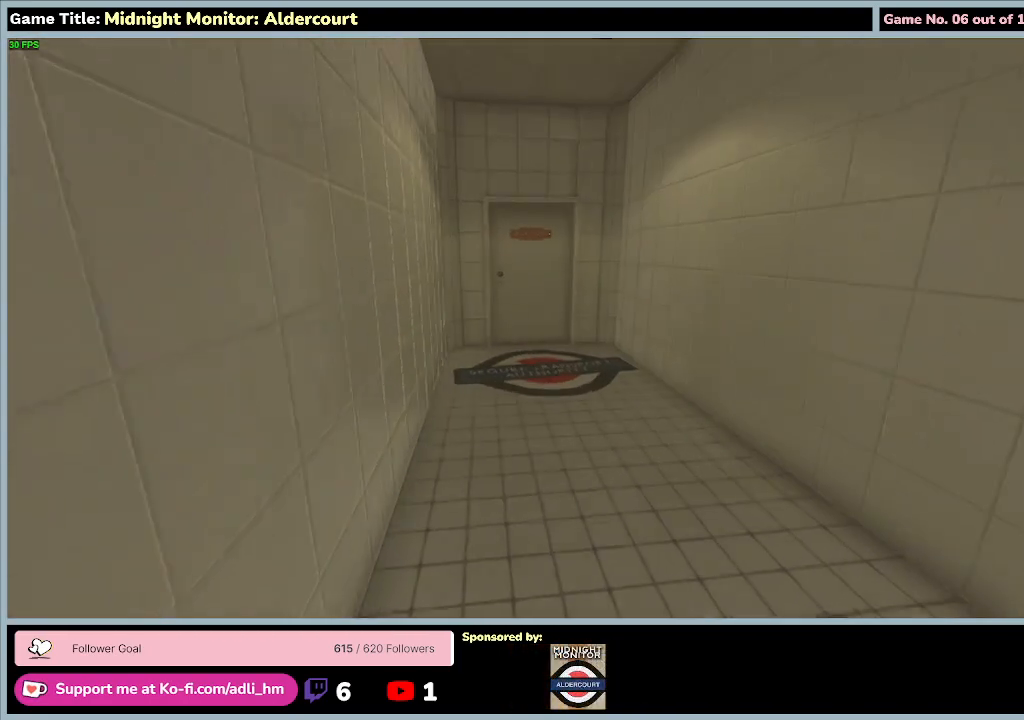
{"keys": ["w"], "events": []}
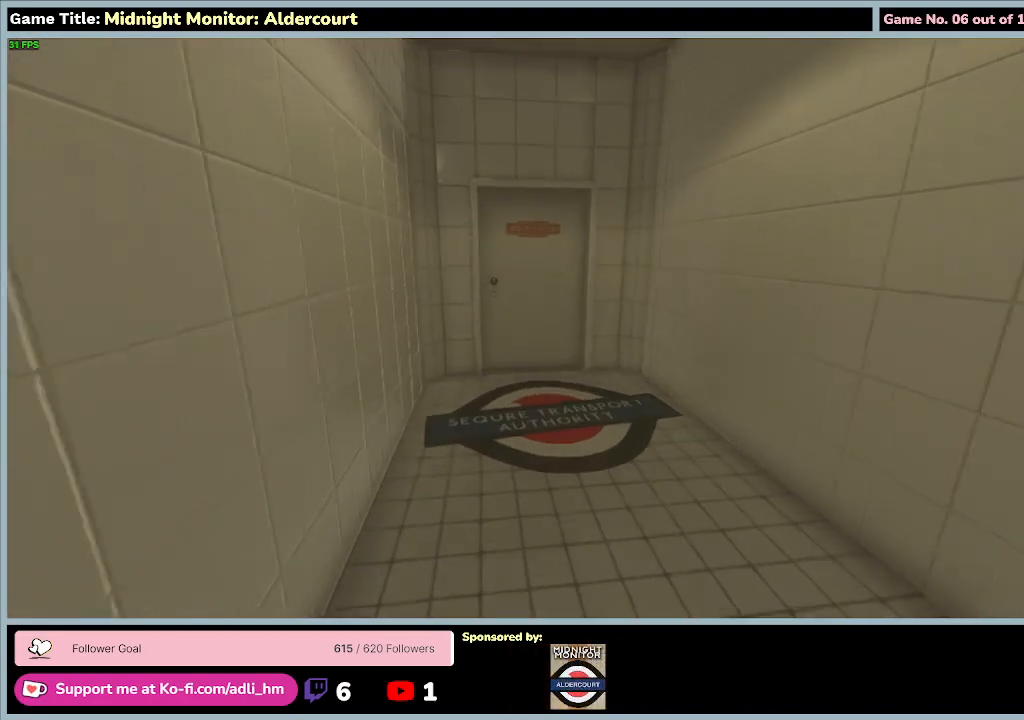
{"keys": ["shift", "w"], "events": [[133, "shift", "down"]]}
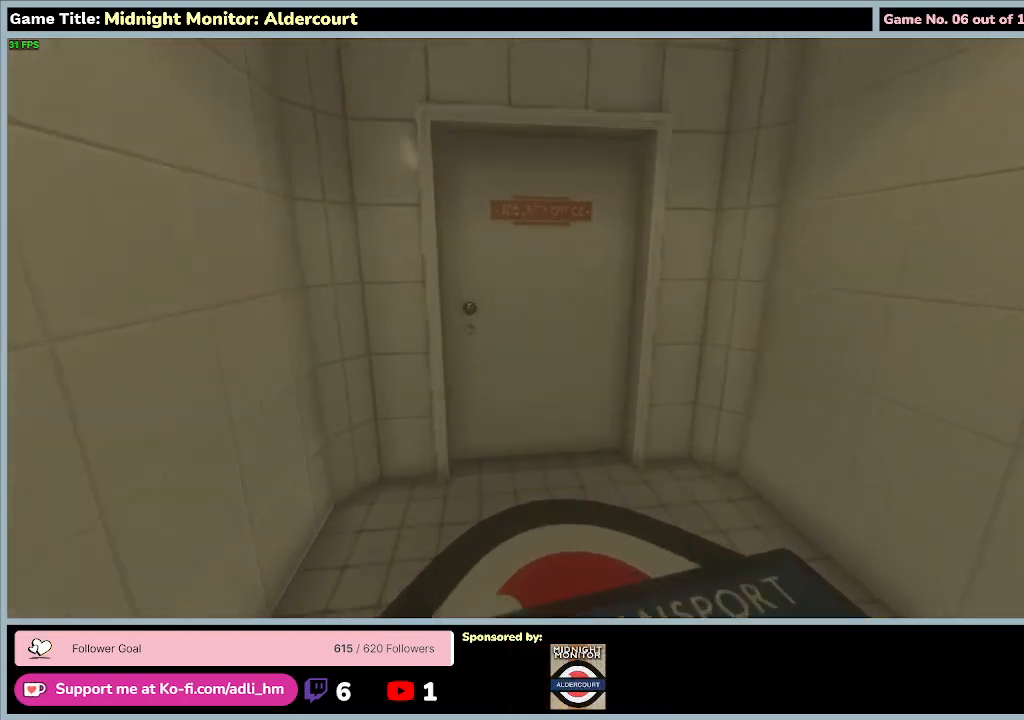
{"keys": ["shift", "w"], "events": []}
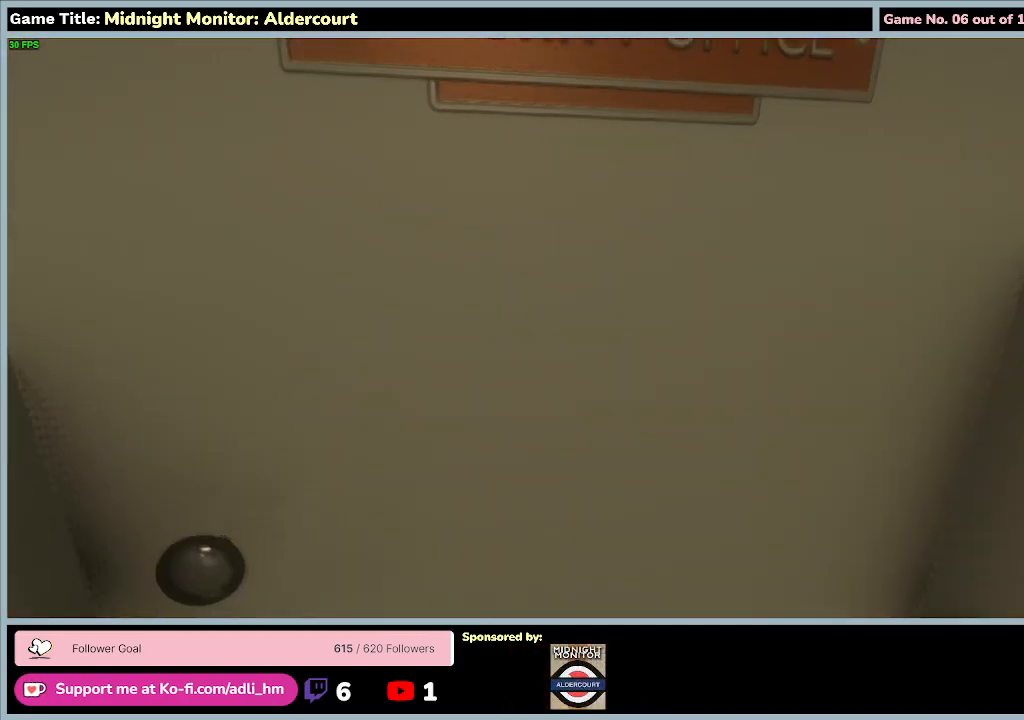
{"keys": ["shift", "w"], "events": []}
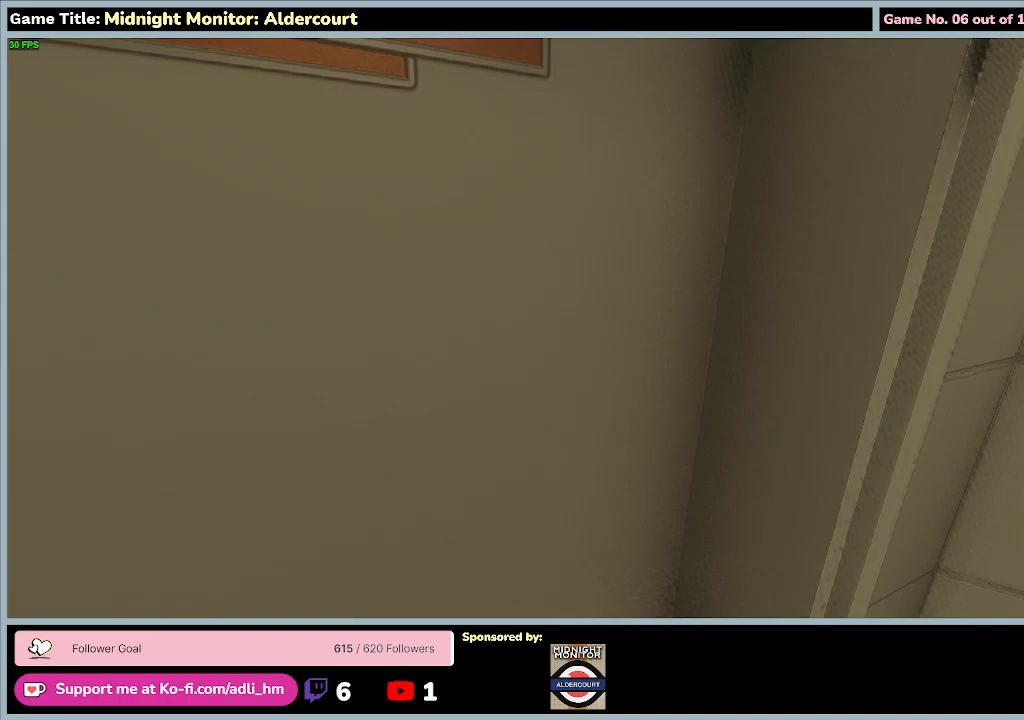
{"keys": ["shift", "w"], "events": []}
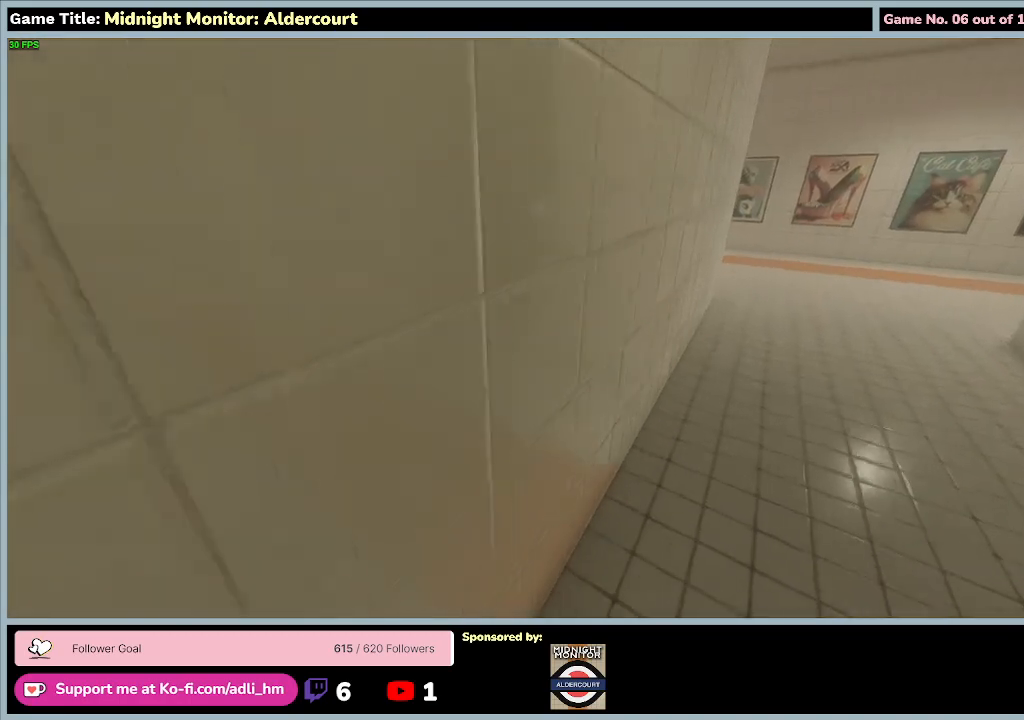
{"keys": ["shift", "w"], "events": []}